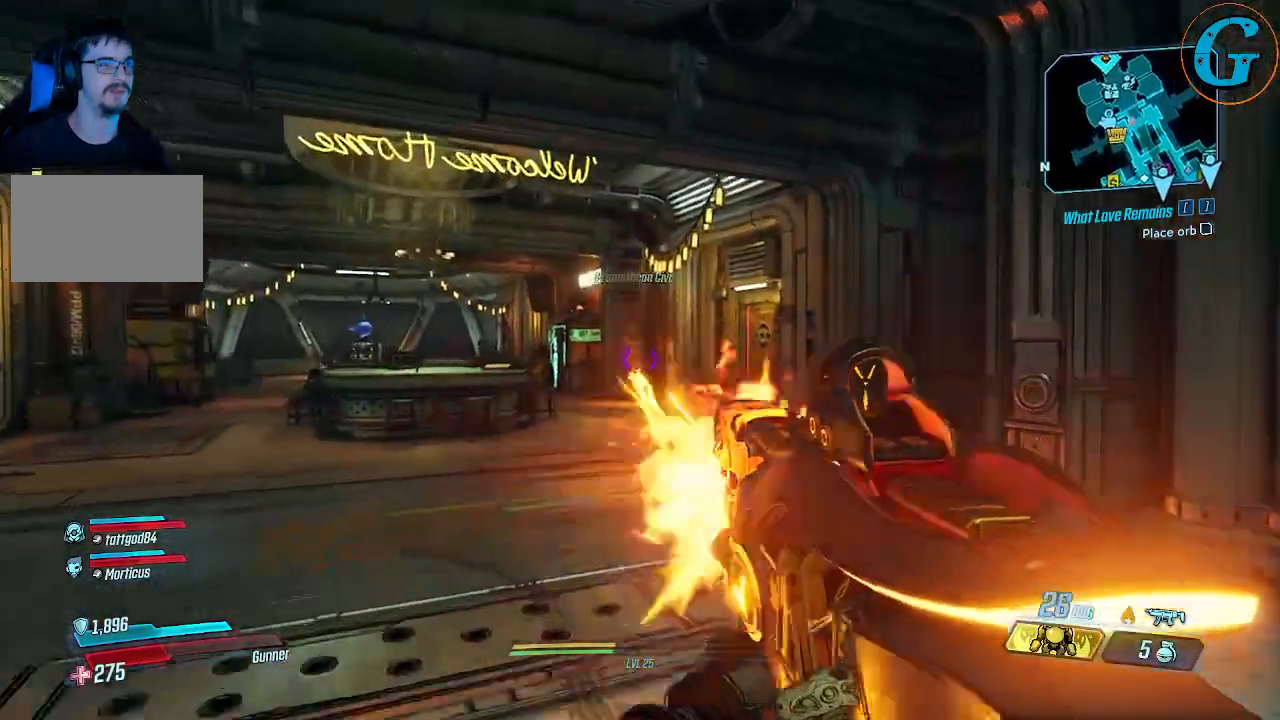
Gameplay with keyboard and mouse; each line is a JSON object with the keys and mouse buttons held at the frame after it. "events" lists presses ("down") and releases ("up") of "1", "2", "3", "4", "5", "a", "alt", "c", "caps_lock", "ctrl", "d", "e", "f", "g", "q", "r", "s", "shift", "space", "t", "tab", "v", "w", "x", "z" and "mouse_wheel" between this image and that frame as [ms after this image, input, new state], when the widget could be followed in between. "mouse_wheel" = the "wheel" button of the "mouse" list. No other keys are recorded. "wheel" means that the mouse wheel is clicked or scrolled. Not read: mouse_move.
{"keys": ["w"], "mouse": [], "events": []}
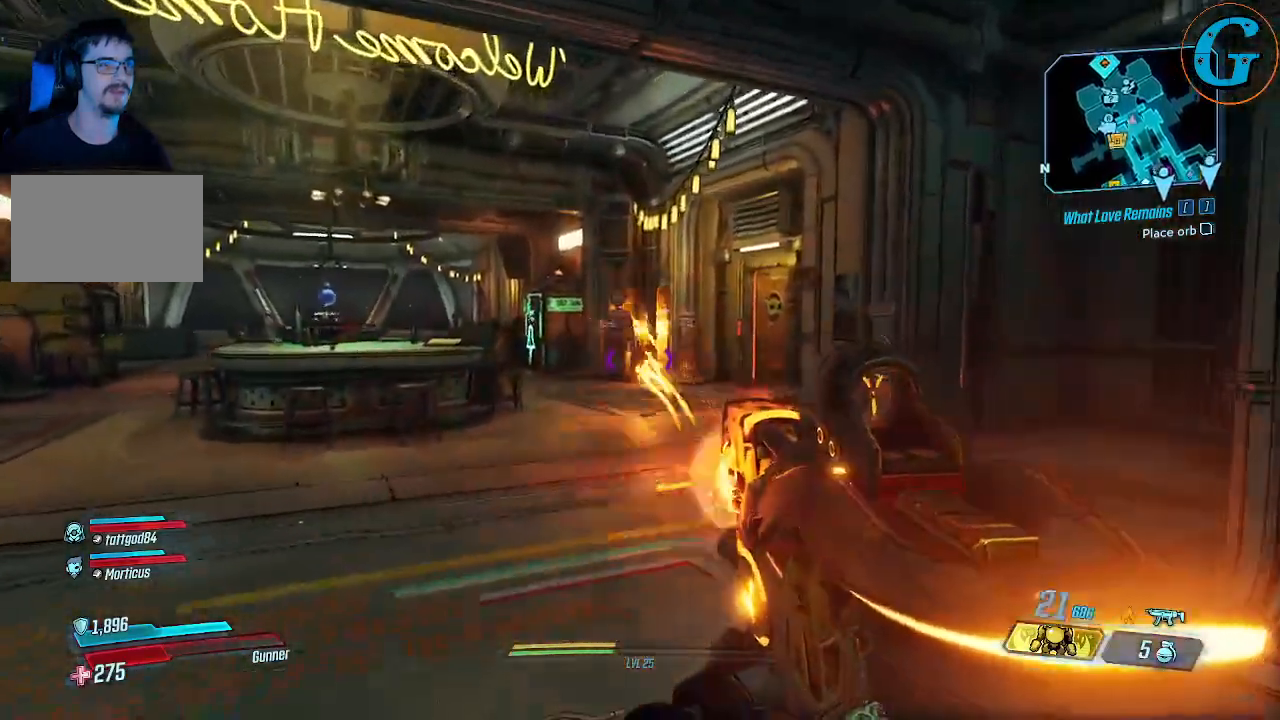
{"keys": ["w"], "mouse": [], "events": [[200, "a", "down"], [483, "a", "up"]]}
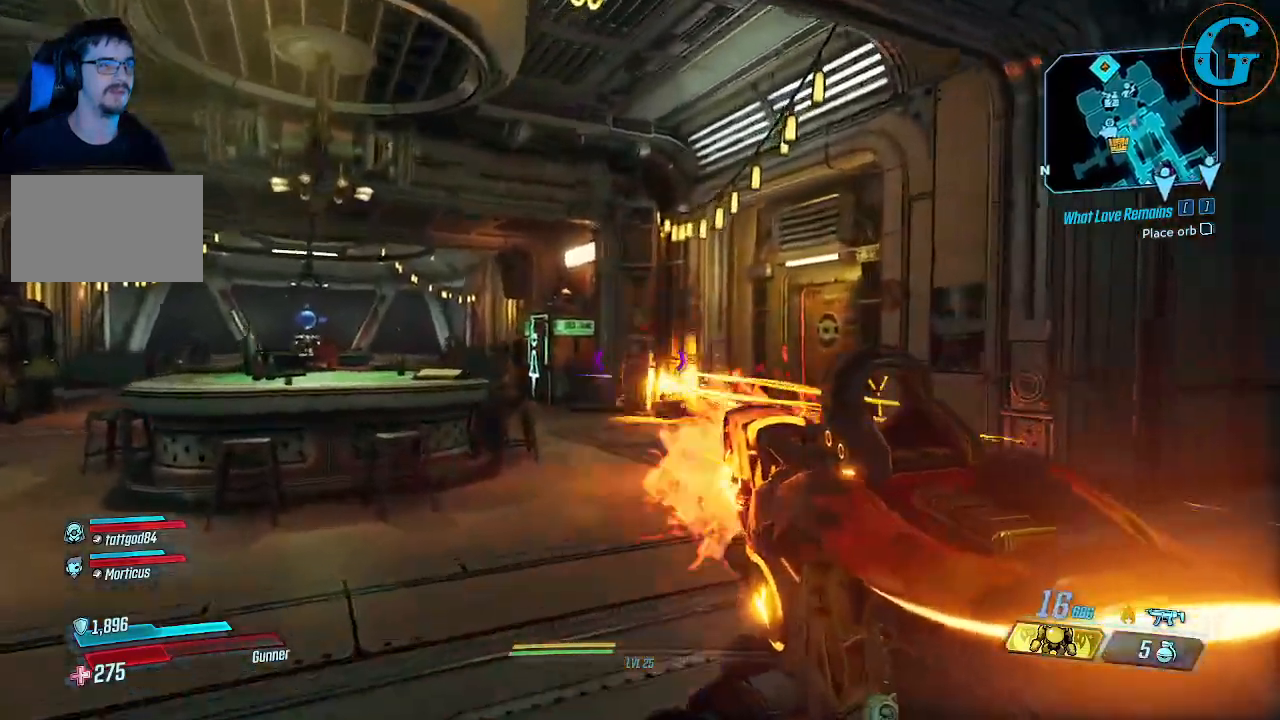
{"keys": ["a", "w"], "mouse": [], "events": [[367, "a", "down"]]}
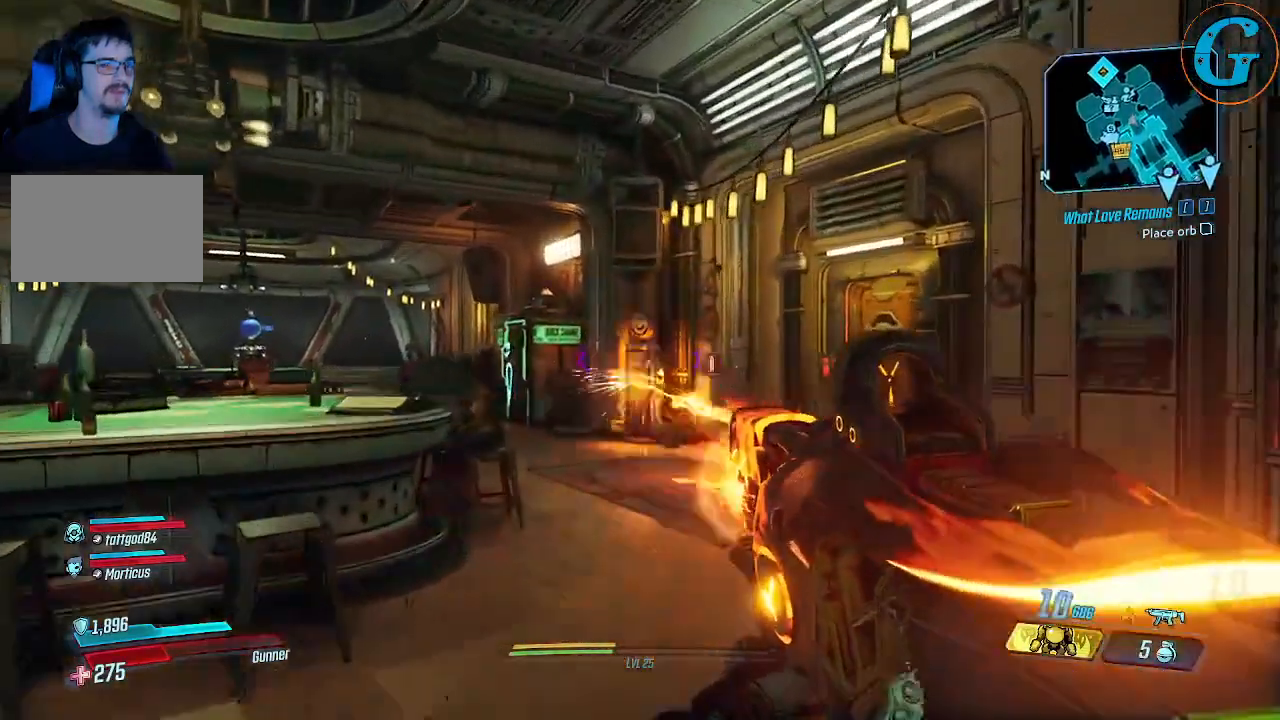
{"keys": ["a", "w"], "mouse": [], "events": []}
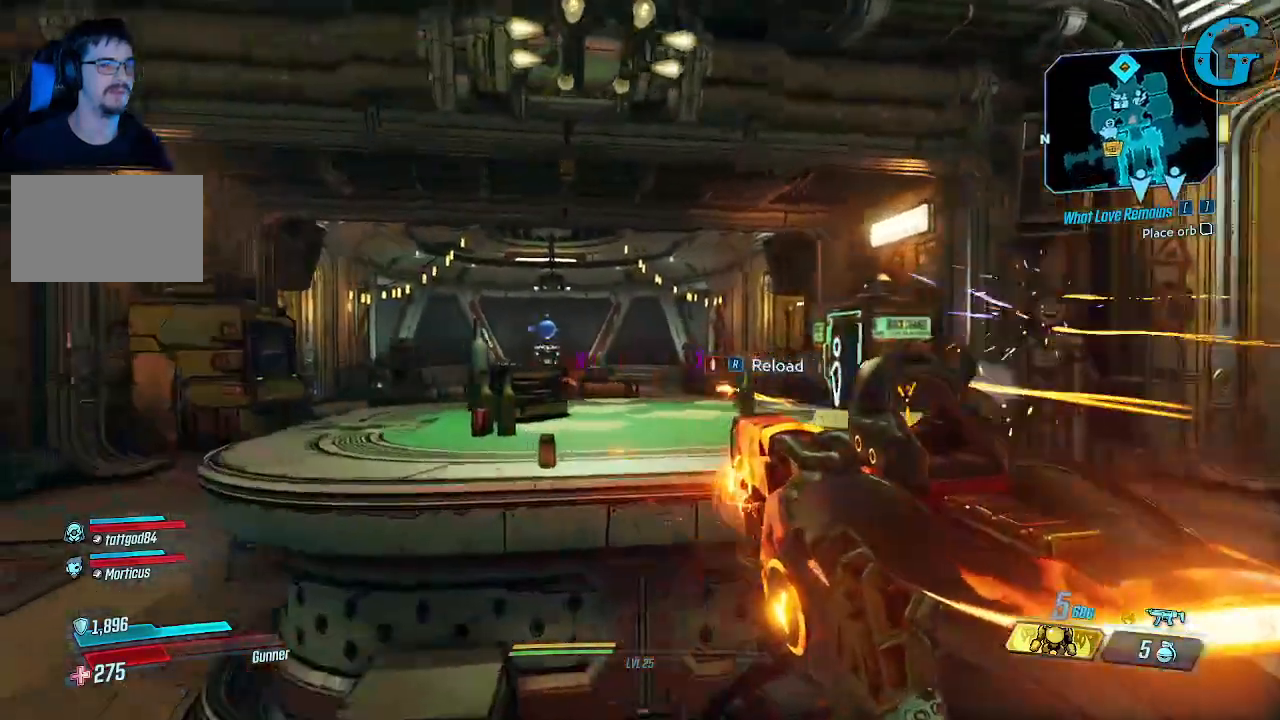
{"keys": ["a", "w"], "mouse": [], "events": []}
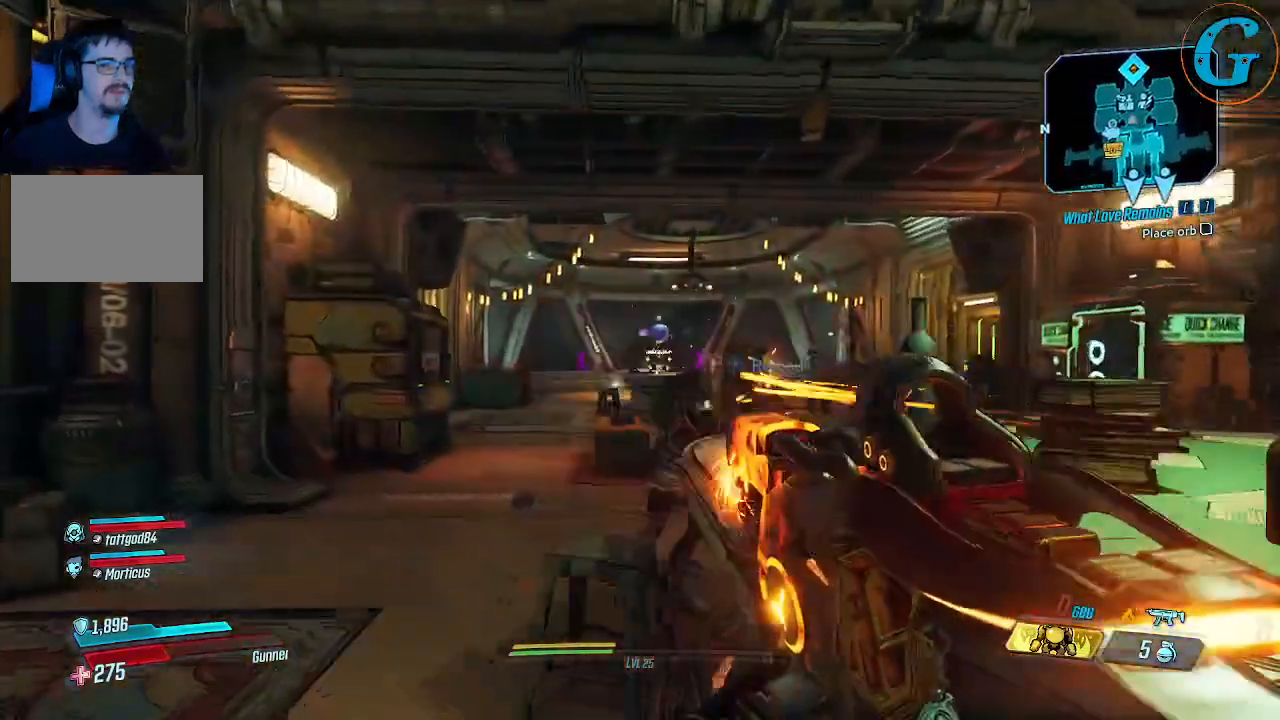
{"keys": ["a", "w"], "mouse": [], "events": []}
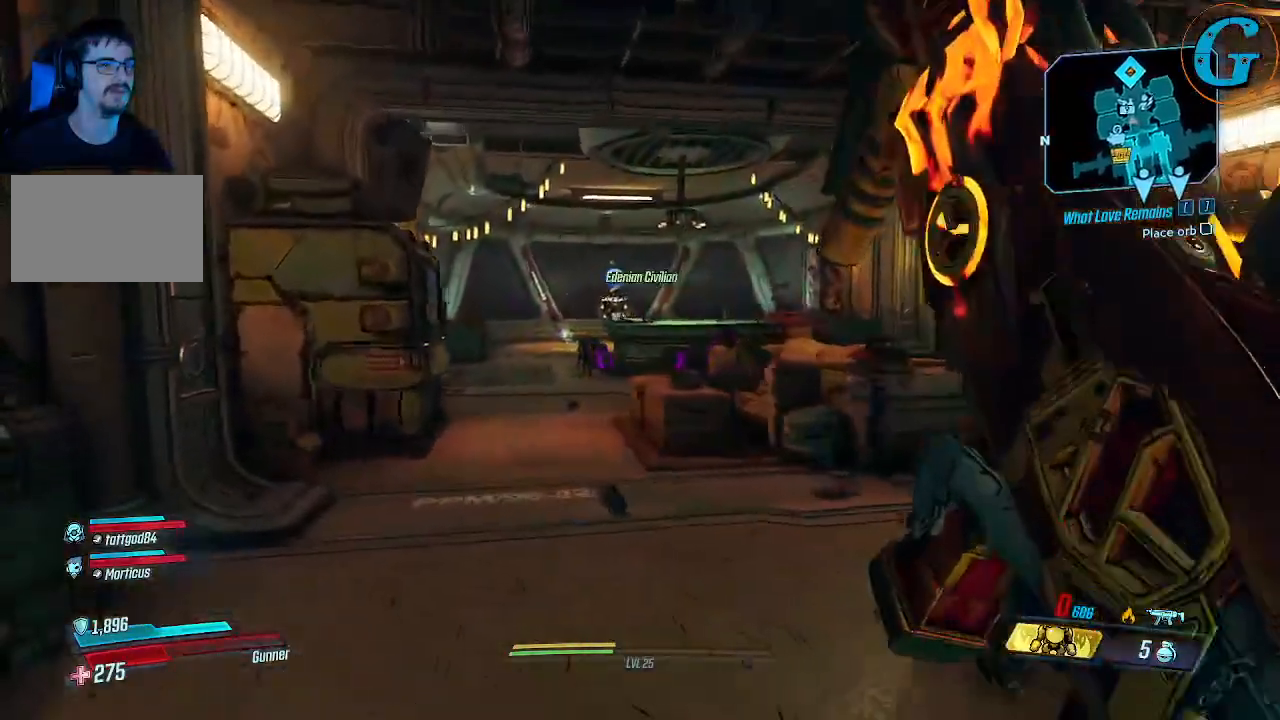
{"keys": [], "mouse": [], "events": [[50, "w", "up"], [133, "a", "up"]]}
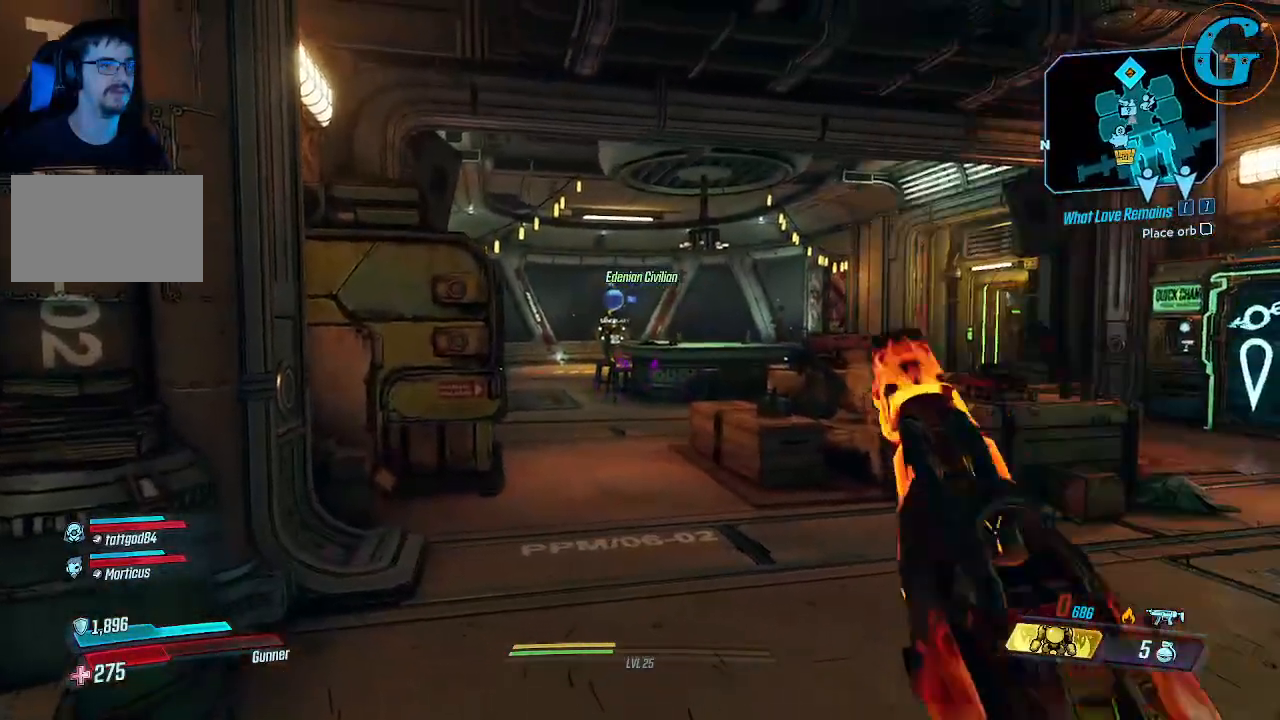
{"keys": ["a"], "mouse": [], "events": [[250, "a", "down"]]}
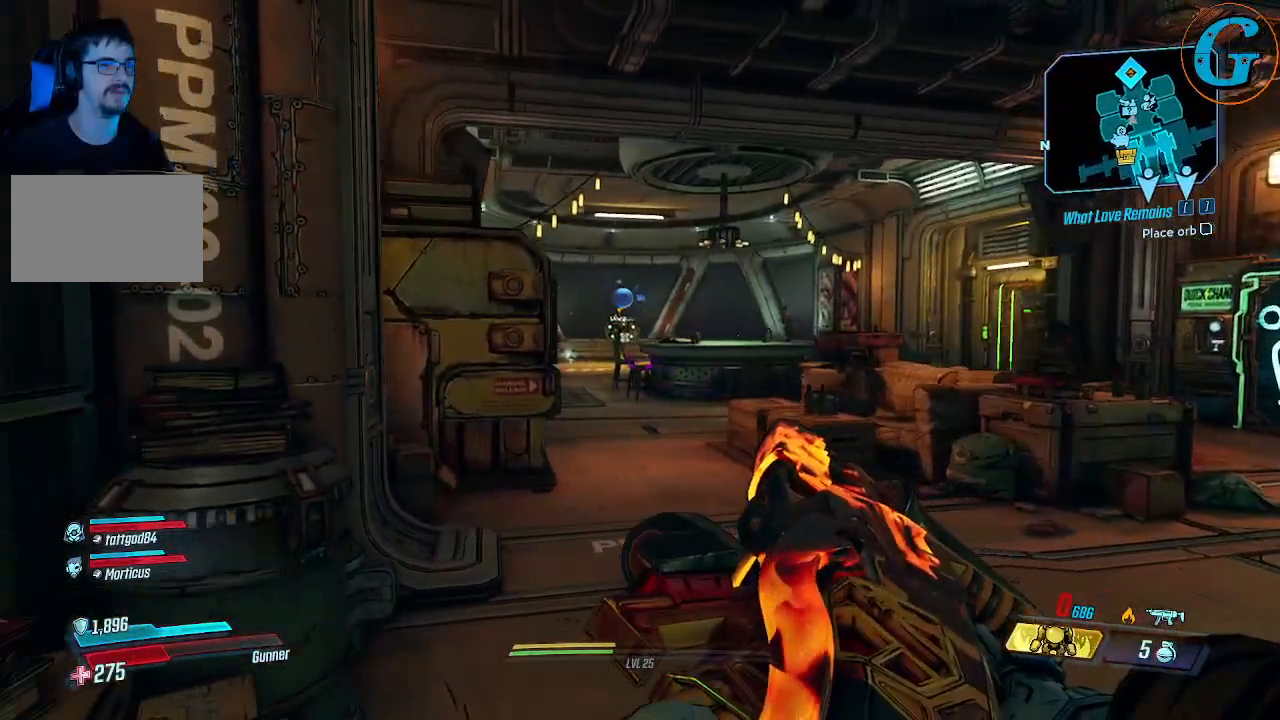
{"keys": ["d", "w"], "mouse": [], "events": [[217, "w", "down"], [267, "a", "up"], [317, "d", "down"]]}
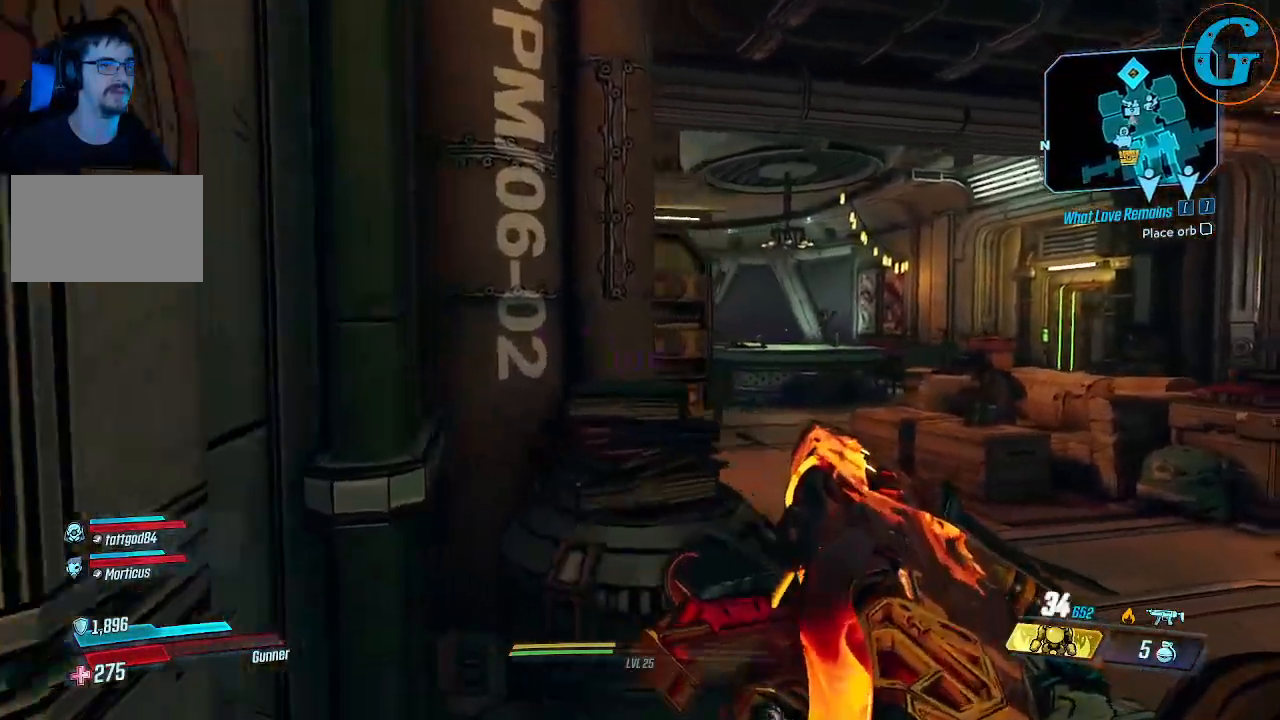
{"keys": ["d", "w"], "mouse": [], "events": []}
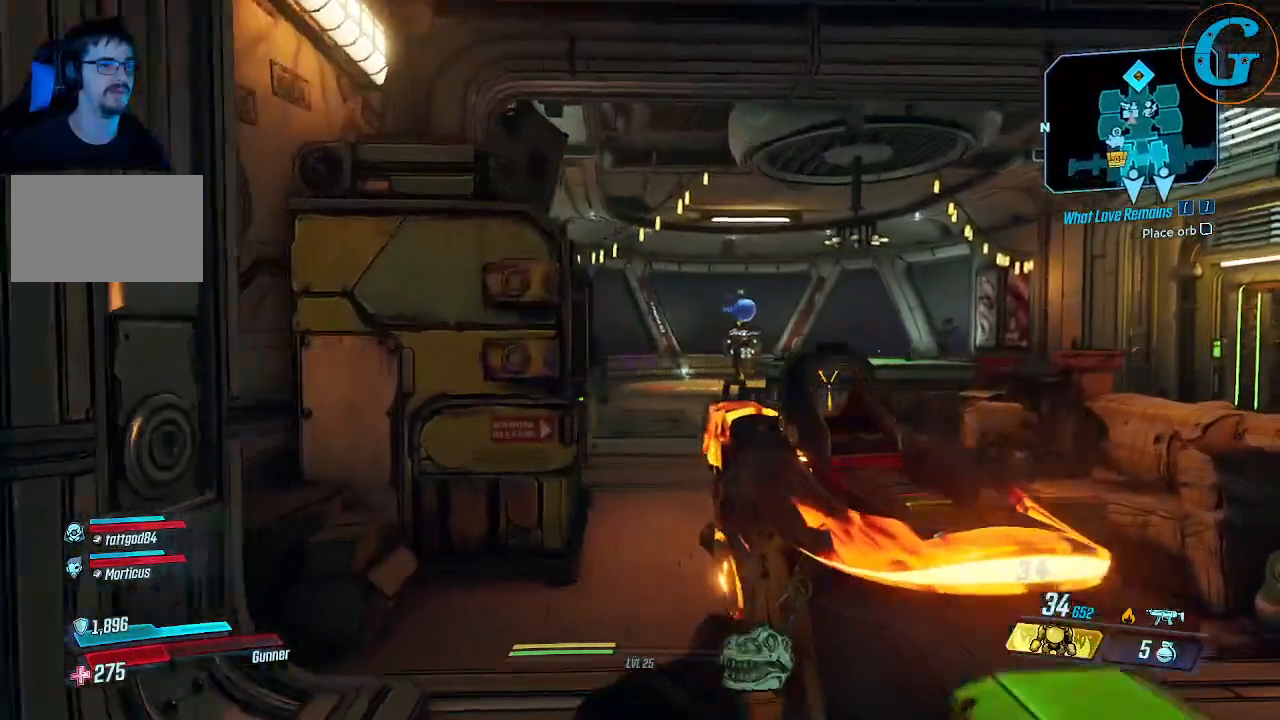
{"keys": ["w"], "mouse": [], "events": [[117, "d", "up"]]}
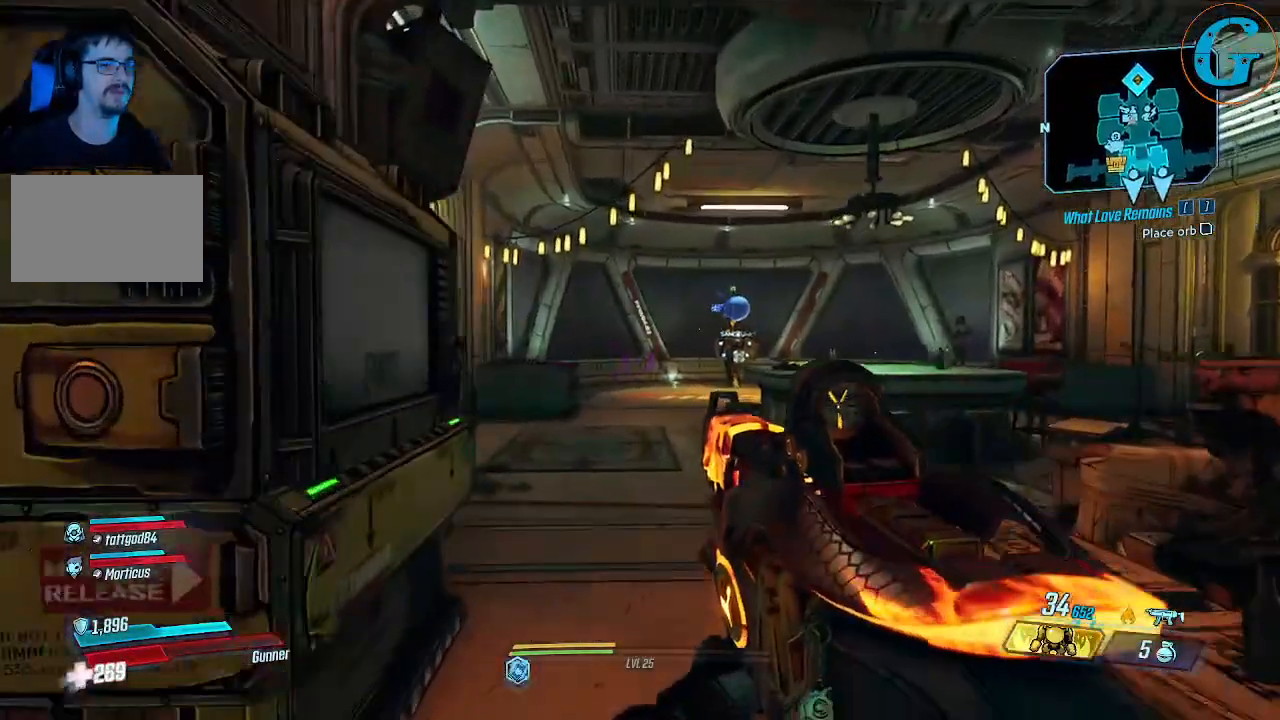
{"keys": ["w"], "mouse": [], "events": []}
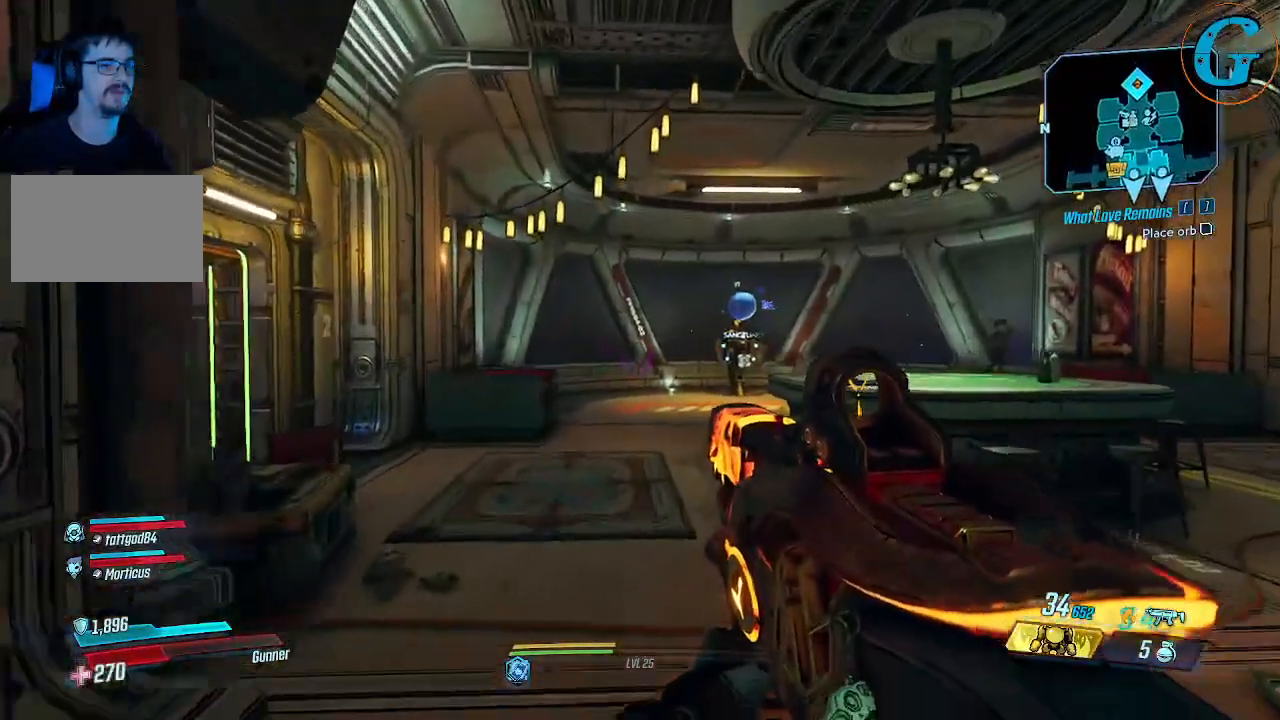
{"keys": ["w"], "mouse": [], "events": []}
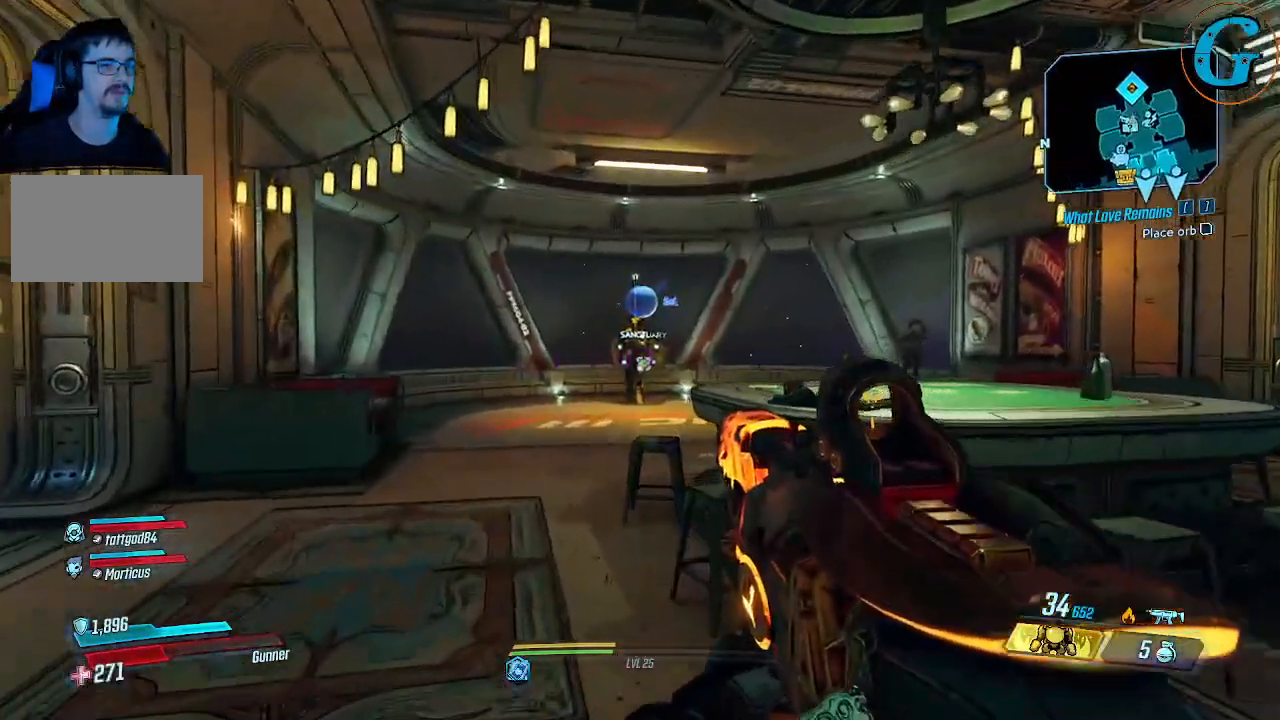
{"keys": ["a", "w"], "mouse": [], "events": [[167, "a", "down"]]}
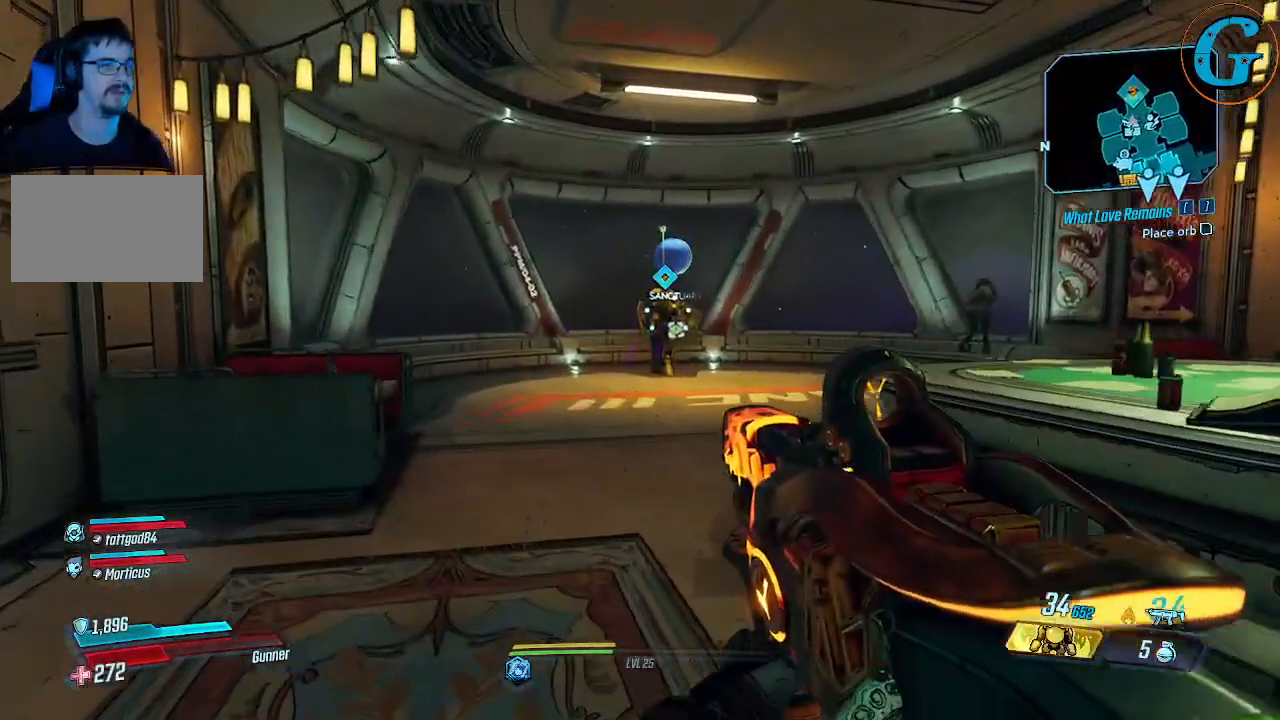
{"keys": ["w"], "mouse": [], "events": [[217, "a", "up"]]}
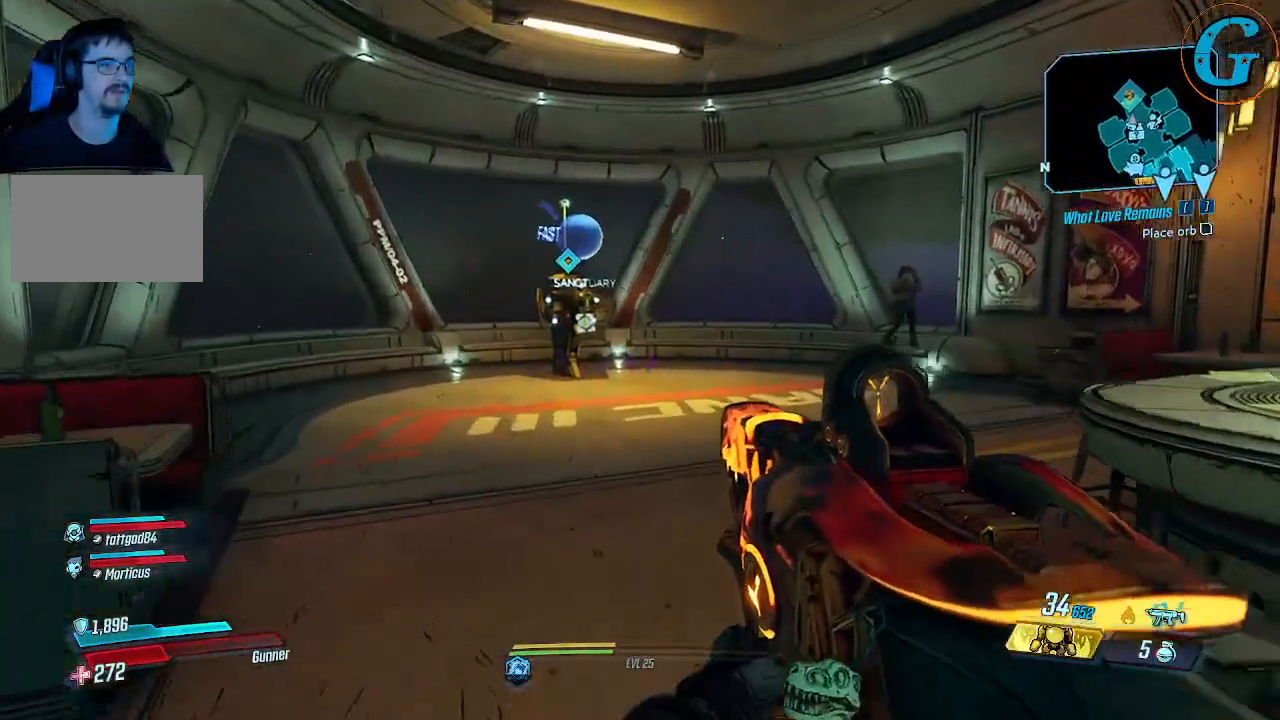
{"keys": [], "mouse": [], "events": [[183, "w", "up"]]}
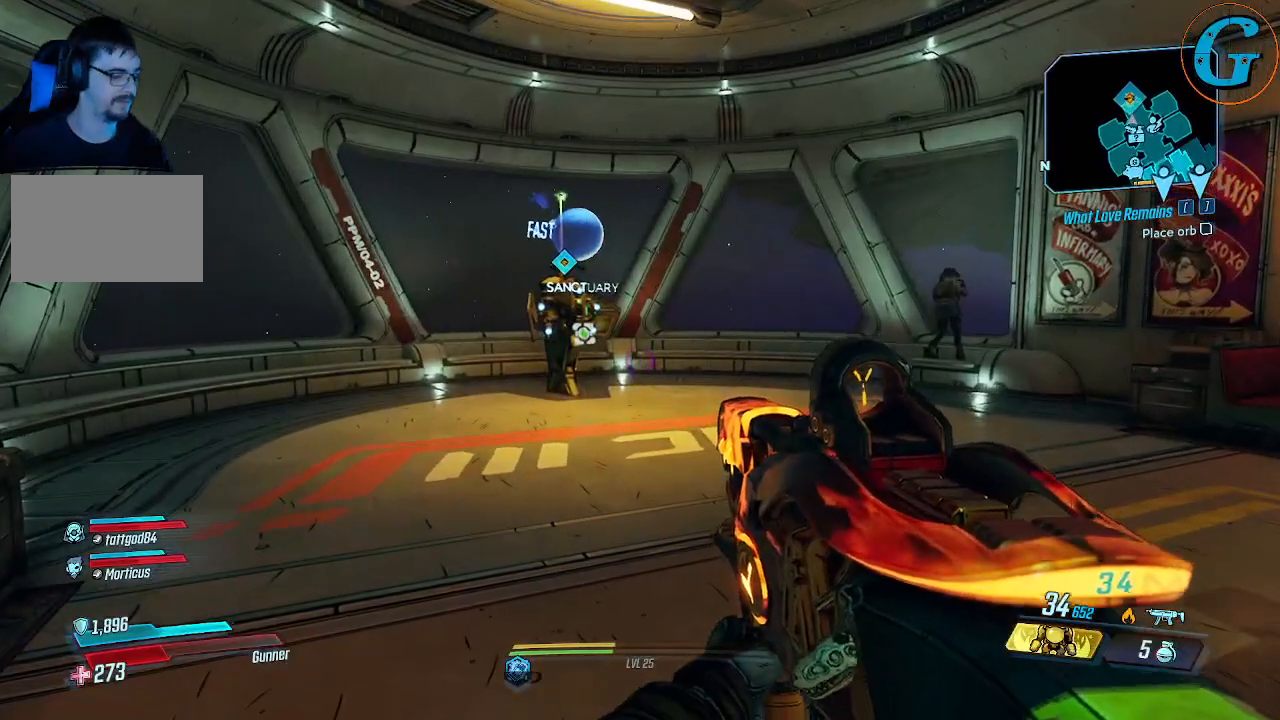
{"keys": [], "mouse": [], "events": [[200, "tab", "down"], [300, "tab", "up"]]}